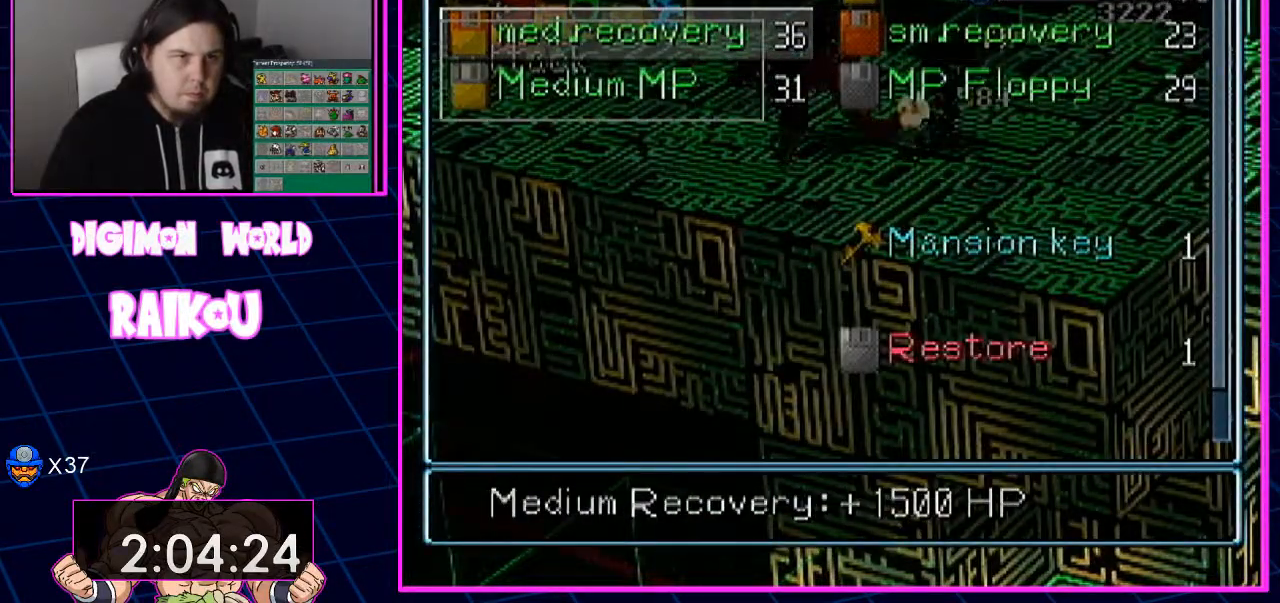
Gameplay with a controller (PlayStation layout); each line is a JSON object with the inputs held at the frame after it (dt_ms = milliseconds from this image to that frame). "events" lists button and stick changes between this image and that frame as [ms after this image, input, new state], when the widget could be followed in between.
{"dt_ms": 500, "buttons": [], "left_stick": "center", "right_stick": "center", "events": [[83, "CROSS", "down"], [233, "CROSS", "up"]]}
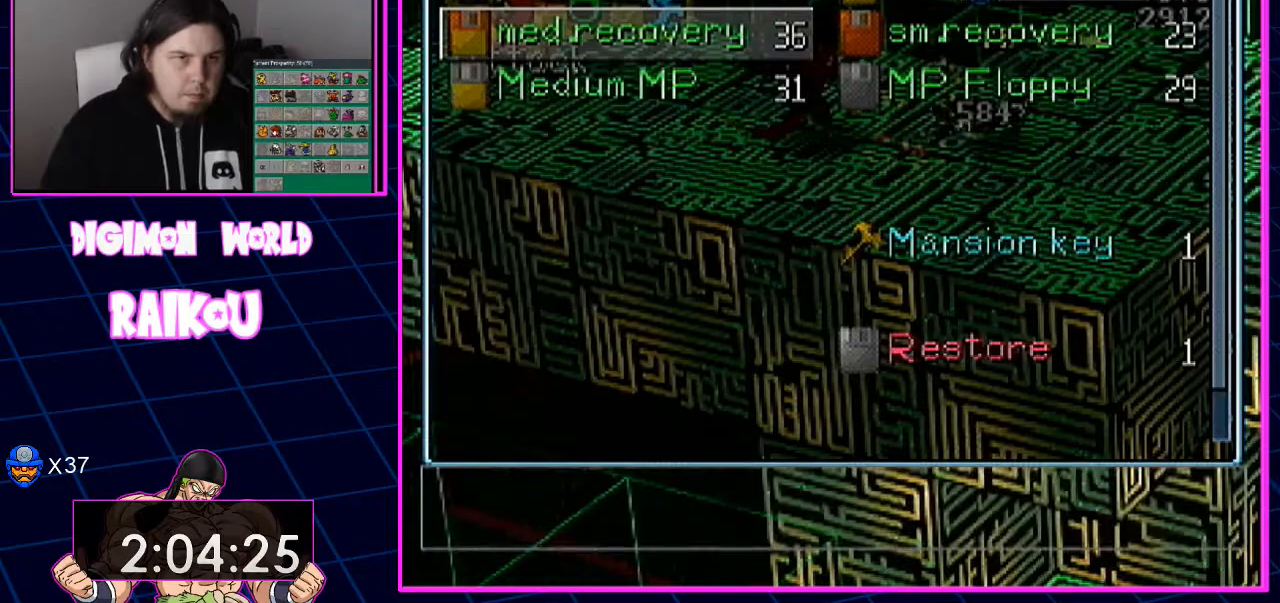
{"dt_ms": 500, "buttons": [], "left_stick": "center", "right_stick": "center", "events": []}
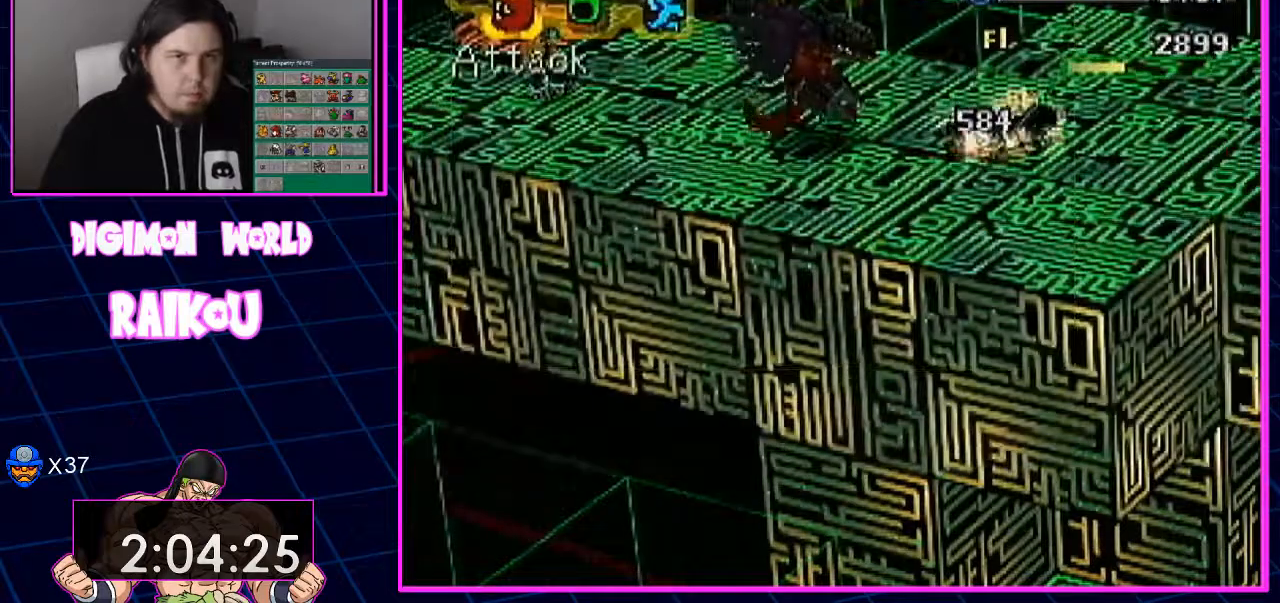
{"dt_ms": 500, "buttons": [], "left_stick": "center", "right_stick": "center", "events": []}
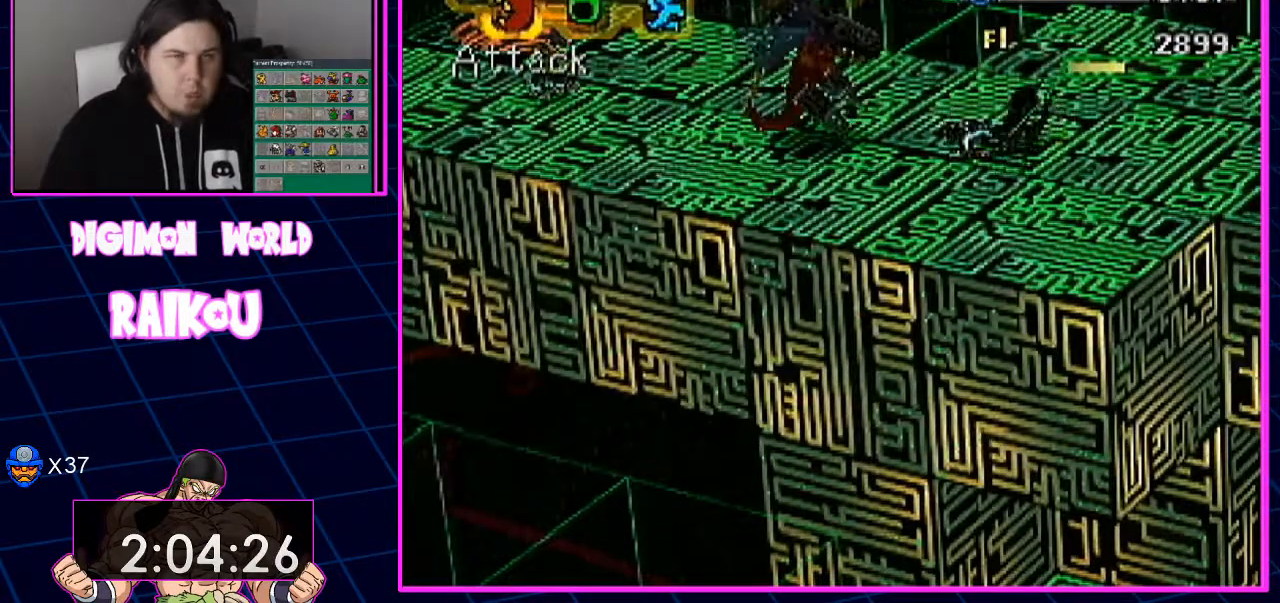
{"dt_ms": 500, "buttons": [], "left_stick": "center", "right_stick": "center", "events": []}
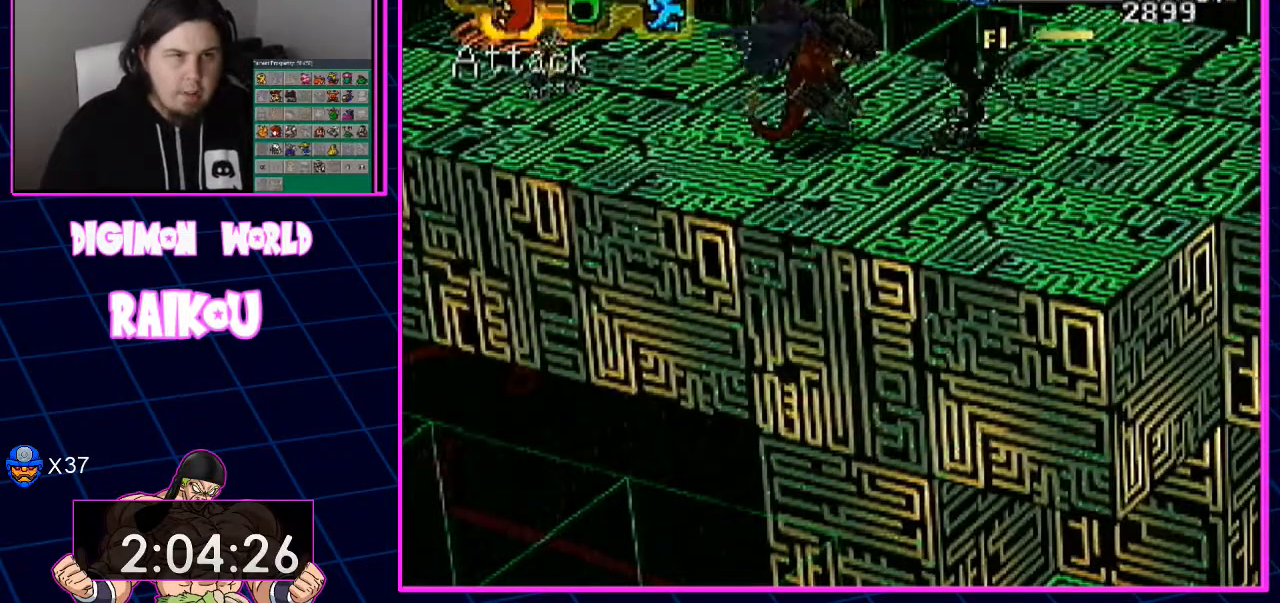
{"dt_ms": 500, "buttons": [], "left_stick": "center", "right_stick": "center", "events": []}
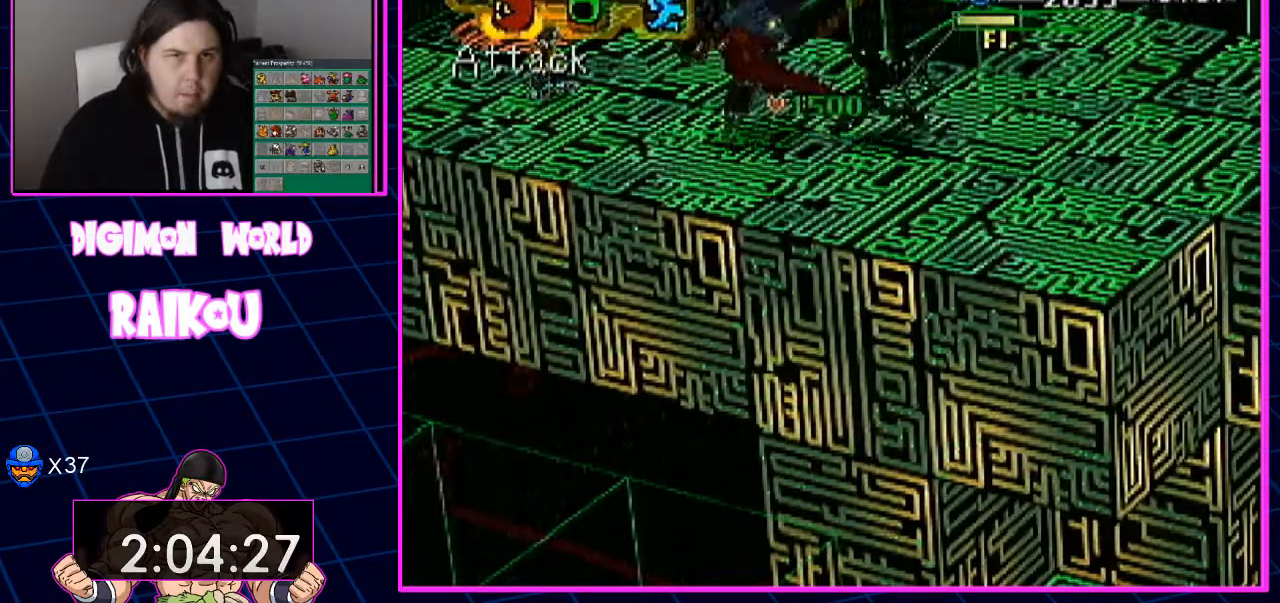
{"dt_ms": 500, "buttons": [], "left_stick": "center", "right_stick": "center", "events": []}
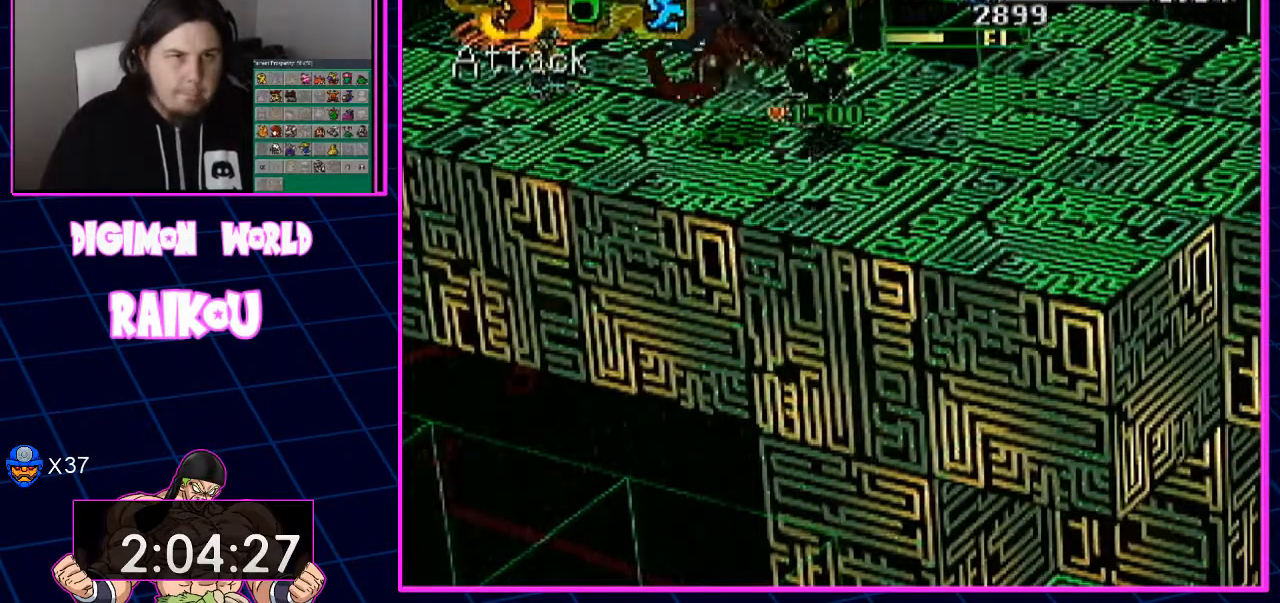
{"dt_ms": 500, "buttons": [], "left_stick": "center", "right_stick": "center", "events": []}
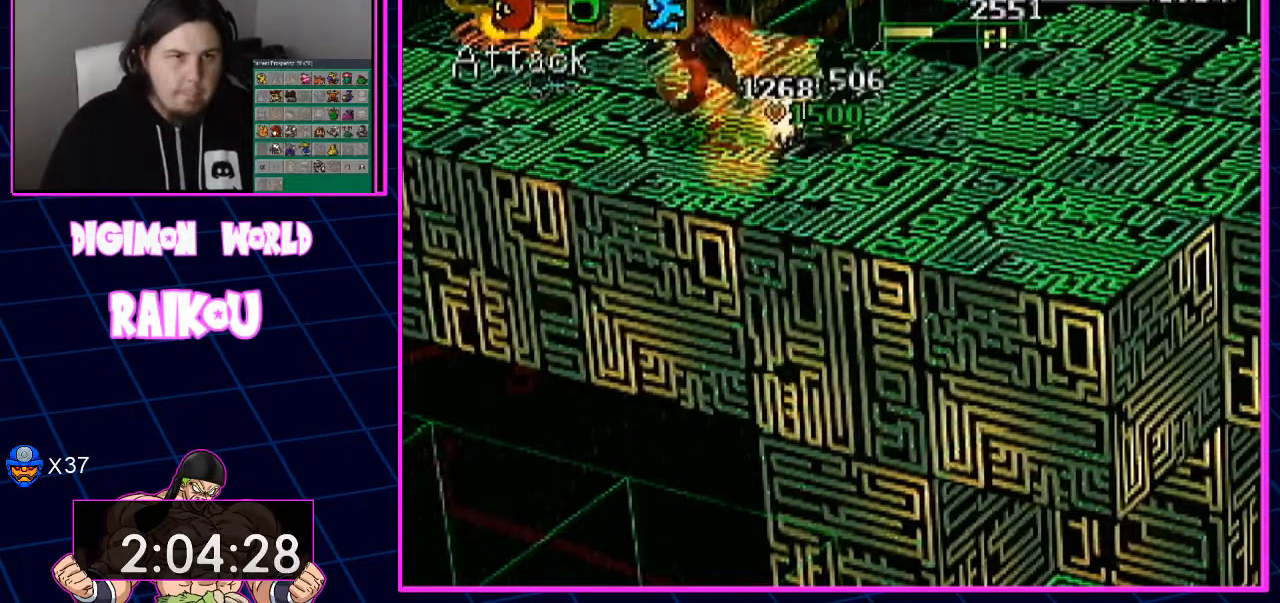
{"dt_ms": 500, "buttons": [], "left_stick": "center", "right_stick": "center", "events": []}
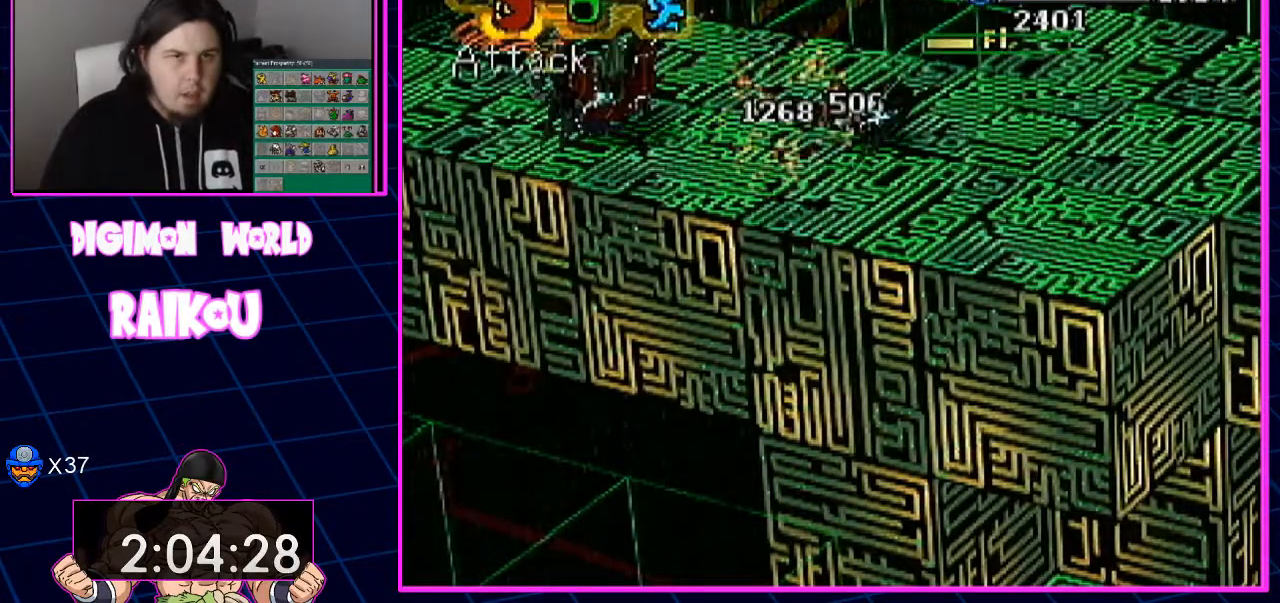
{"dt_ms": 500, "buttons": [], "left_stick": "center", "right_stick": "center", "events": [[50, "TRIANGLE", "down"], [183, "TRIANGLE", "up"]]}
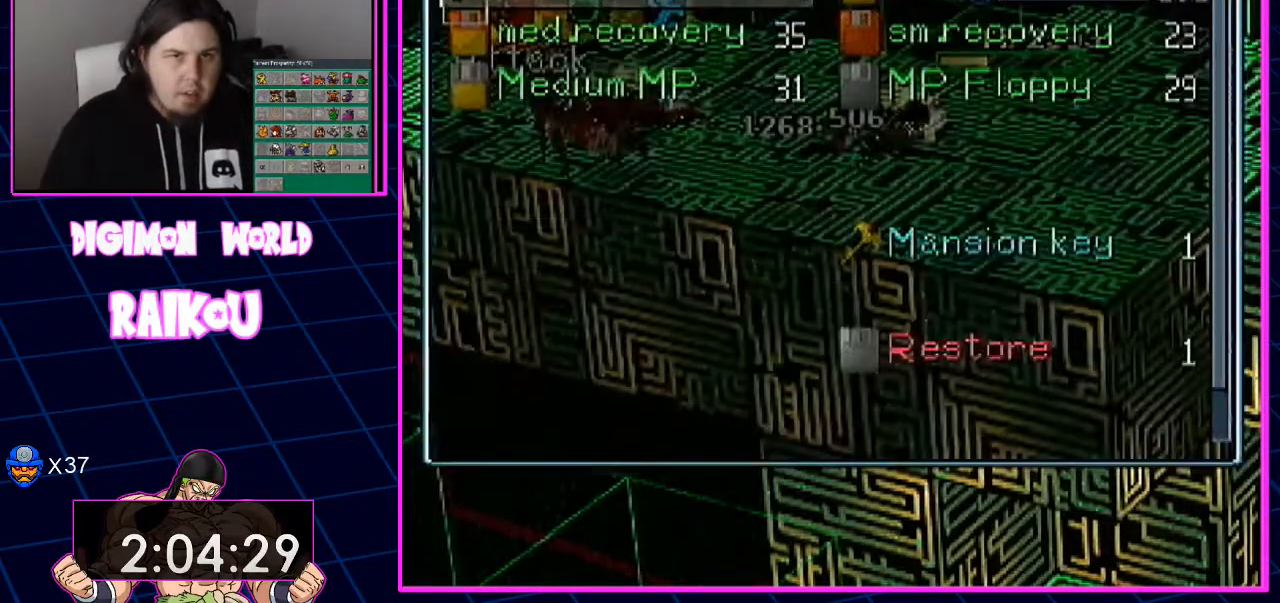
{"dt_ms": 500, "buttons": [], "left_stick": "center", "right_stick": "center", "events": [[217, "DPAD_DOWN", "down"], [217, "DPAD_LEFT", "down"], [267, "DPAD_LEFT", "up"], [317, "DPAD_DOWN", "up"]]}
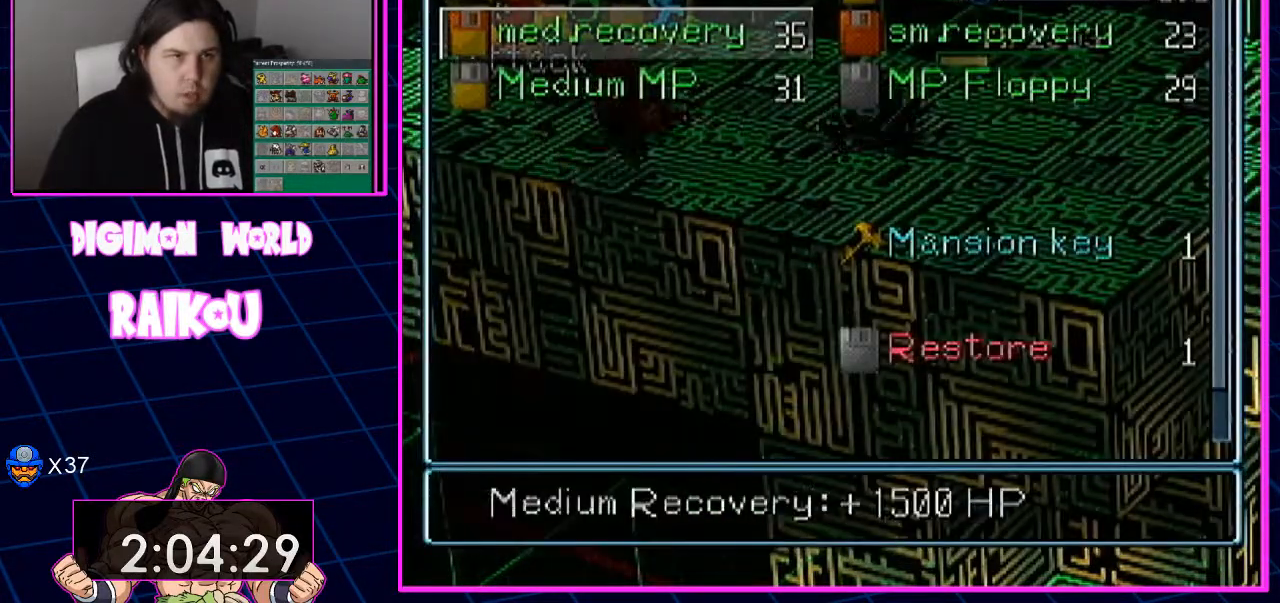
{"dt_ms": 1000, "buttons": [], "left_stick": "center", "right_stick": "center"}
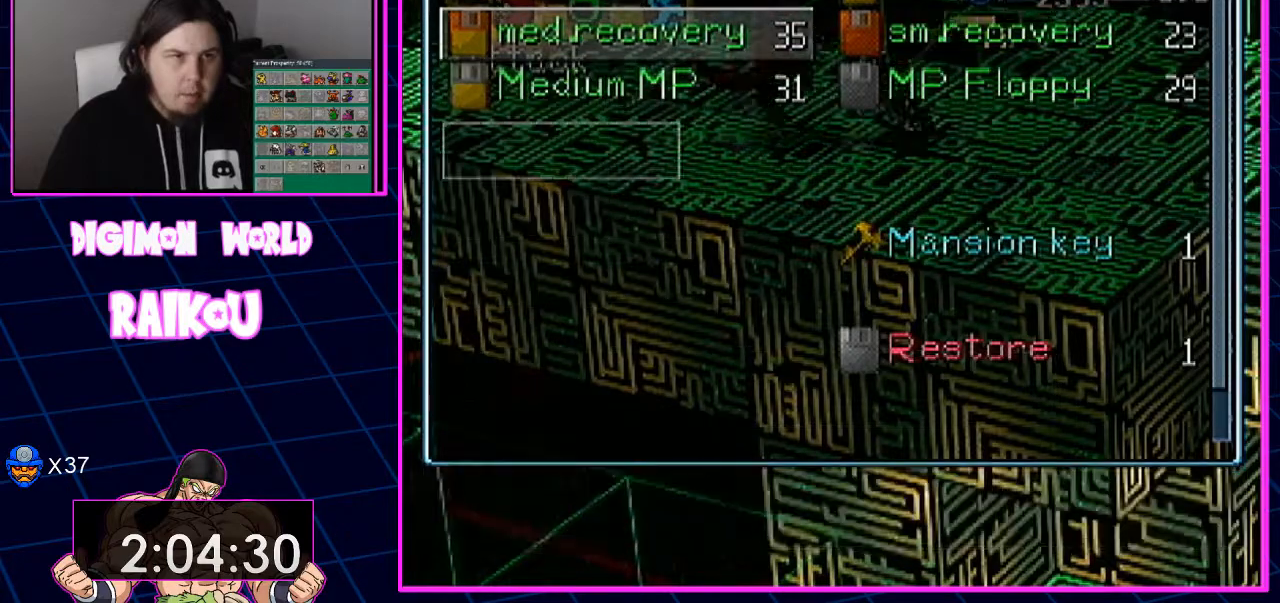
{"dt_ms": 500, "buttons": ["DPAD_DOWN"], "left_stick": "center", "right_stick": "center", "events": [[100, "DPAD_DOWN", "down"]]}
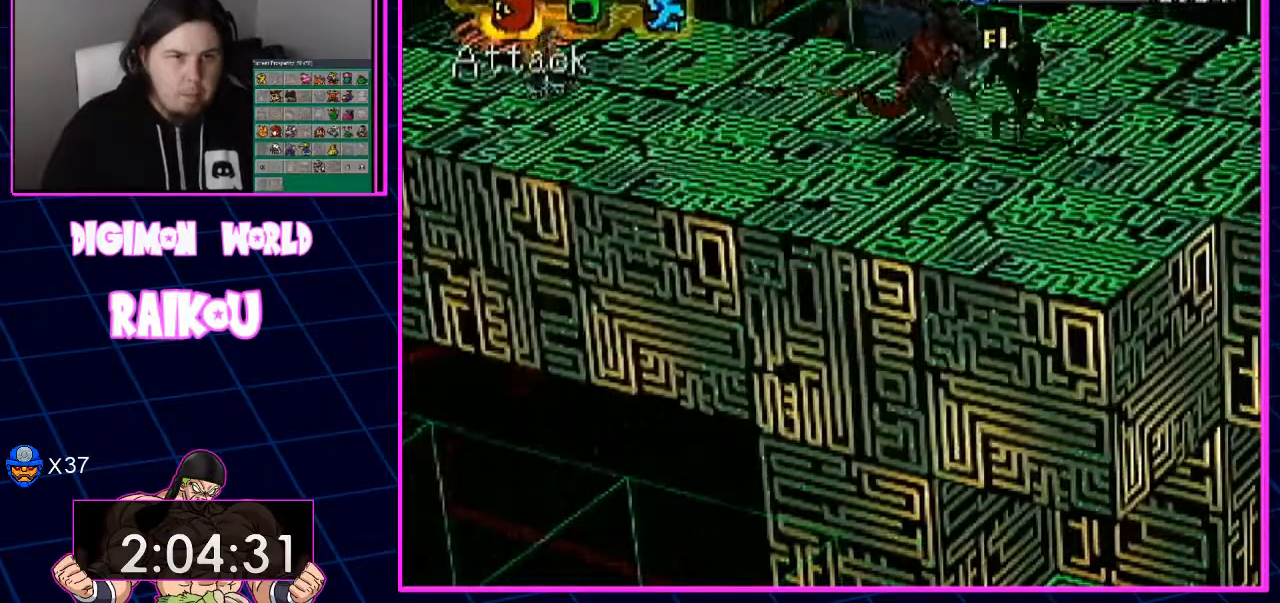
{"dt_ms": 500, "buttons": [], "left_stick": "center", "right_stick": "center", "events": [[433, "DPAD_DOWN", "up"]]}
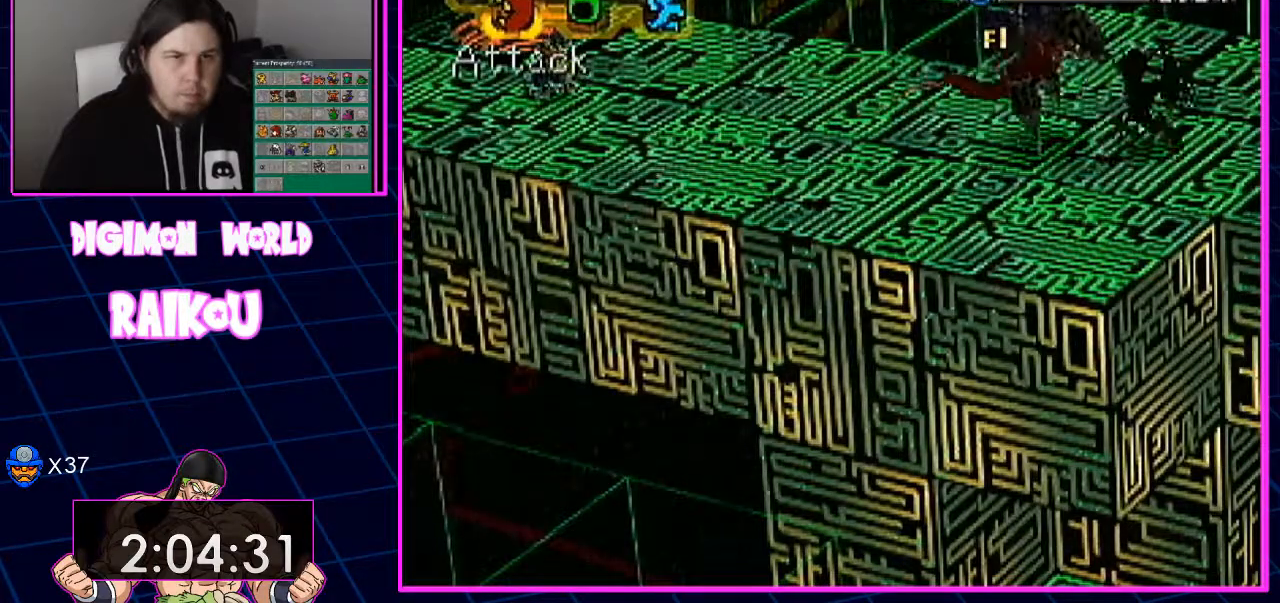
{"dt_ms": 500, "buttons": [], "left_stick": "center", "right_stick": "center", "events": []}
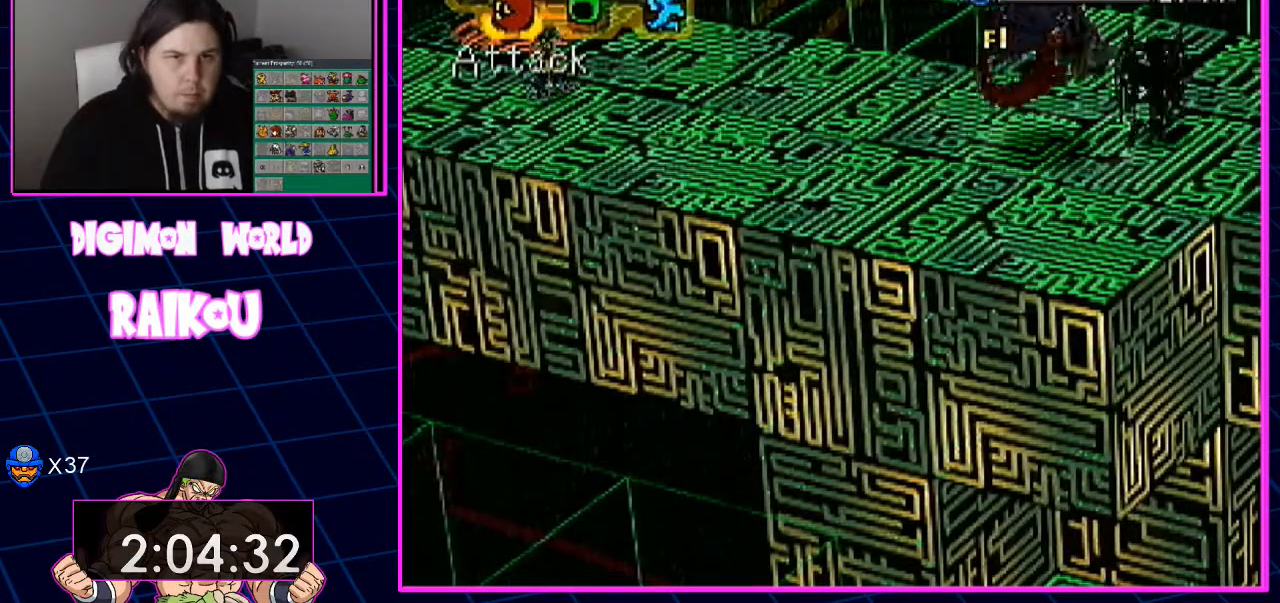
{"dt_ms": 500, "buttons": [], "left_stick": "center", "right_stick": "center", "events": []}
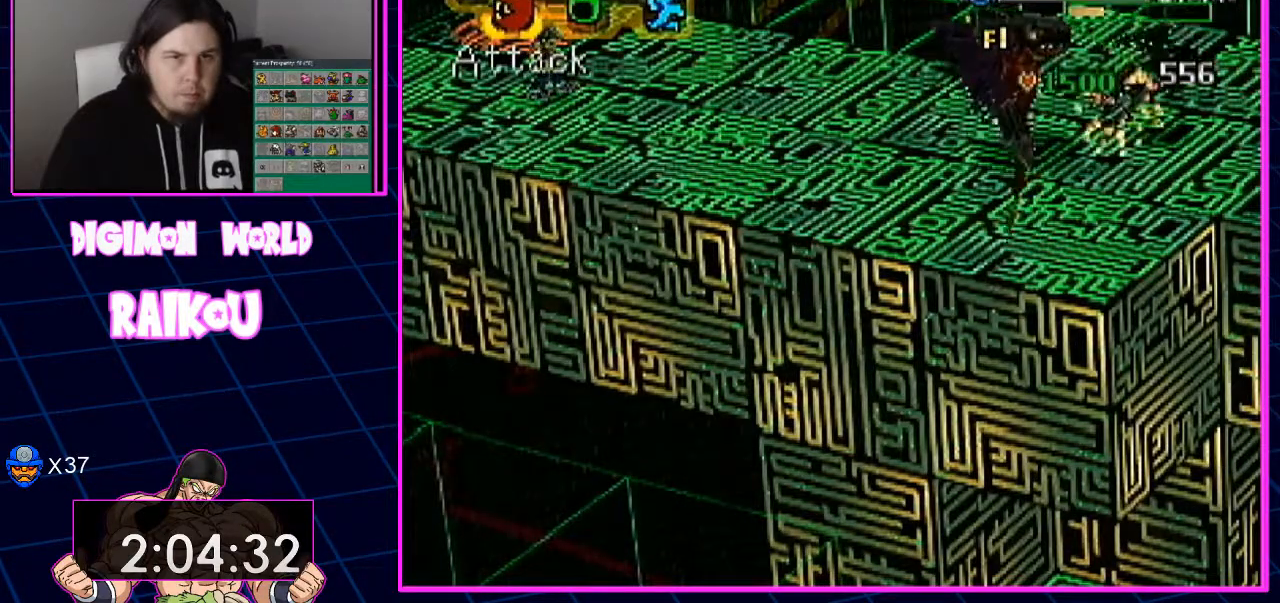
{"dt_ms": 500, "buttons": [], "left_stick": "center", "right_stick": "center", "events": []}
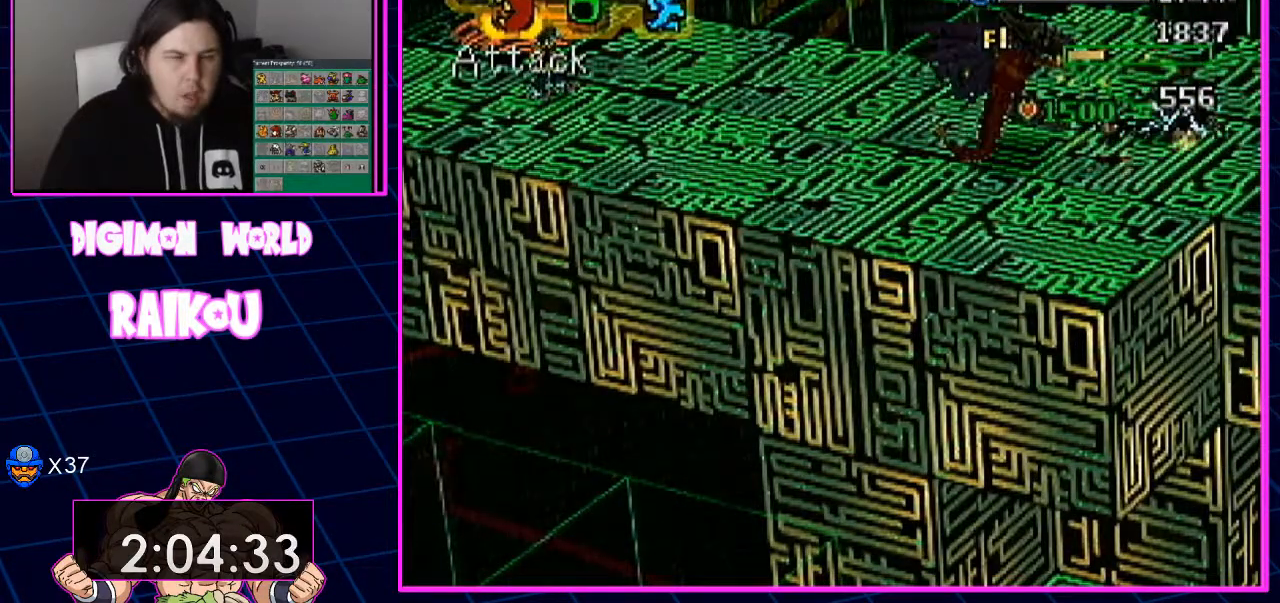
{"dt_ms": 500, "buttons": ["TRIANGLE"], "left_stick": "center", "right_stick": "center", "events": [[400, "TRIANGLE", "down"]]}
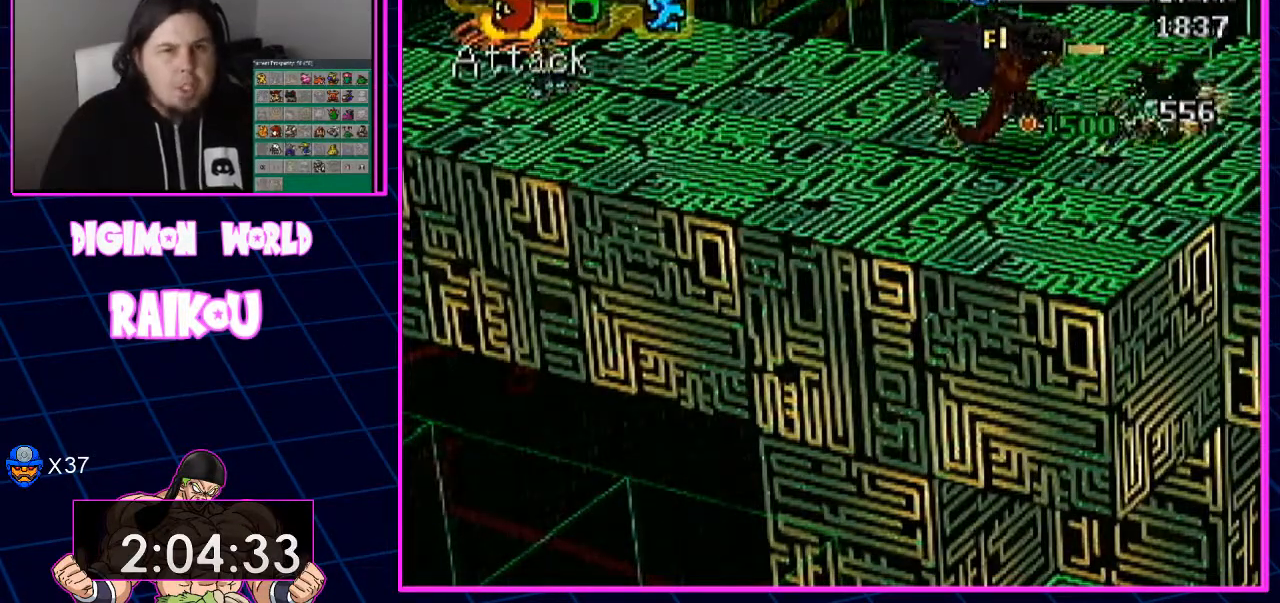
{"dt_ms": 500, "buttons": [], "left_stick": "center", "right_stick": "center", "events": [[33, "TRIANGLE", "up"]]}
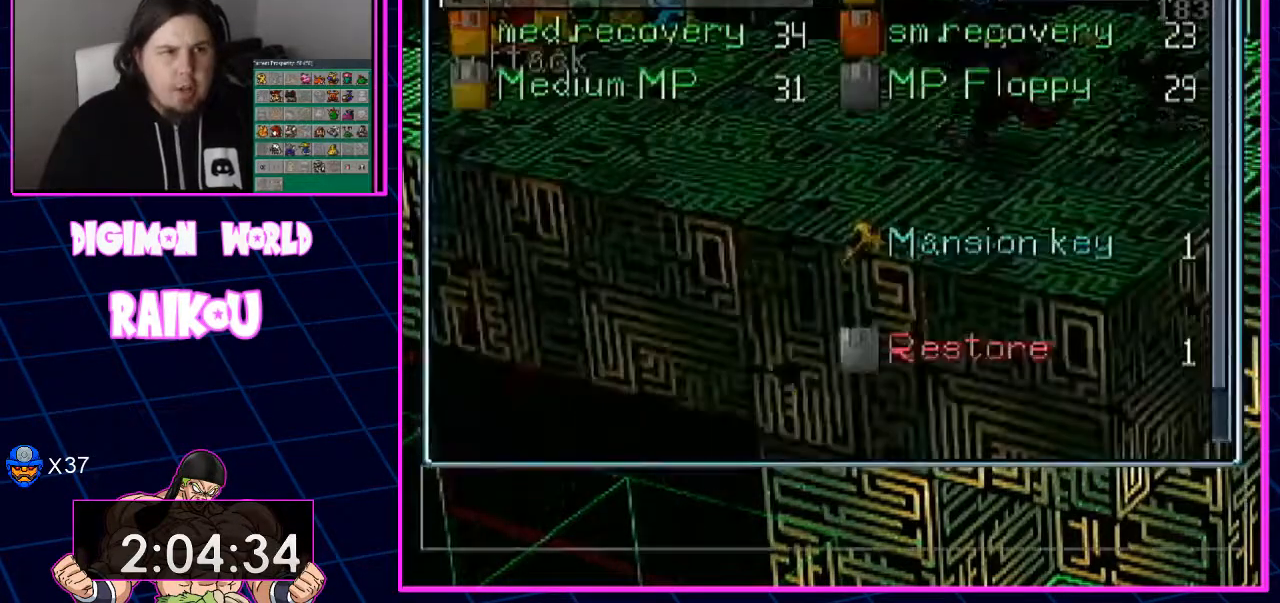
{"dt_ms": 500, "buttons": [], "left_stick": "center", "right_stick": "center"}
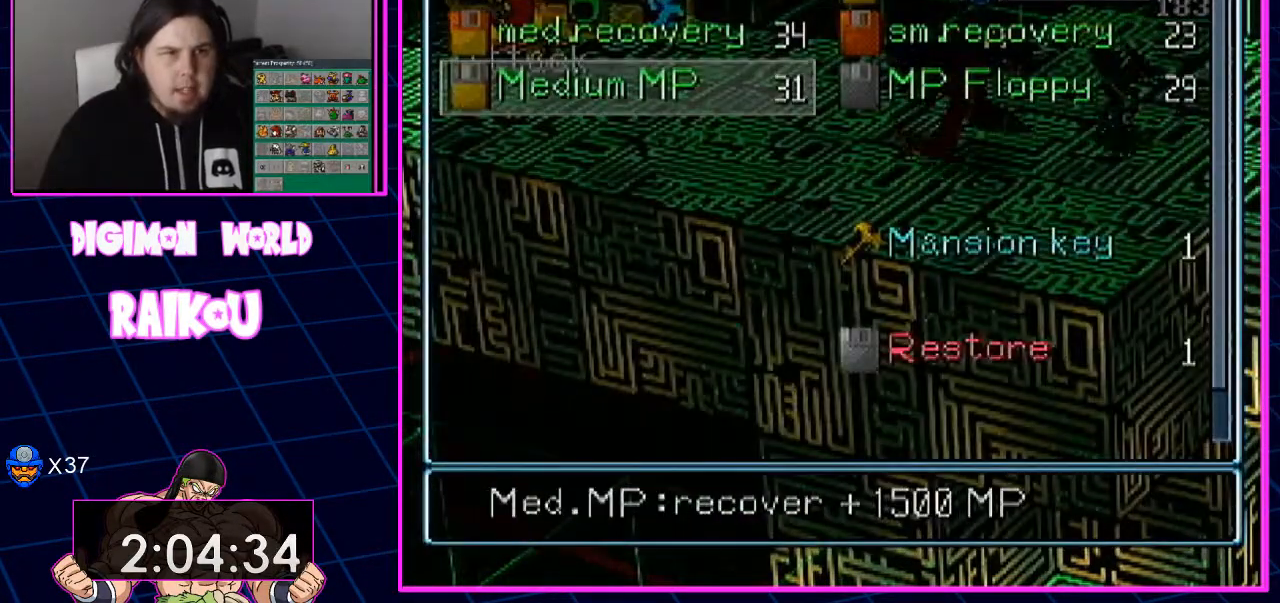
{"dt_ms": 500, "buttons": ["CROSS"], "left_stick": "center", "right_stick": "center", "events": [[167, "CROSS", "down"], [333, "CROSS", "up"], [433, "CROSS", "down"]]}
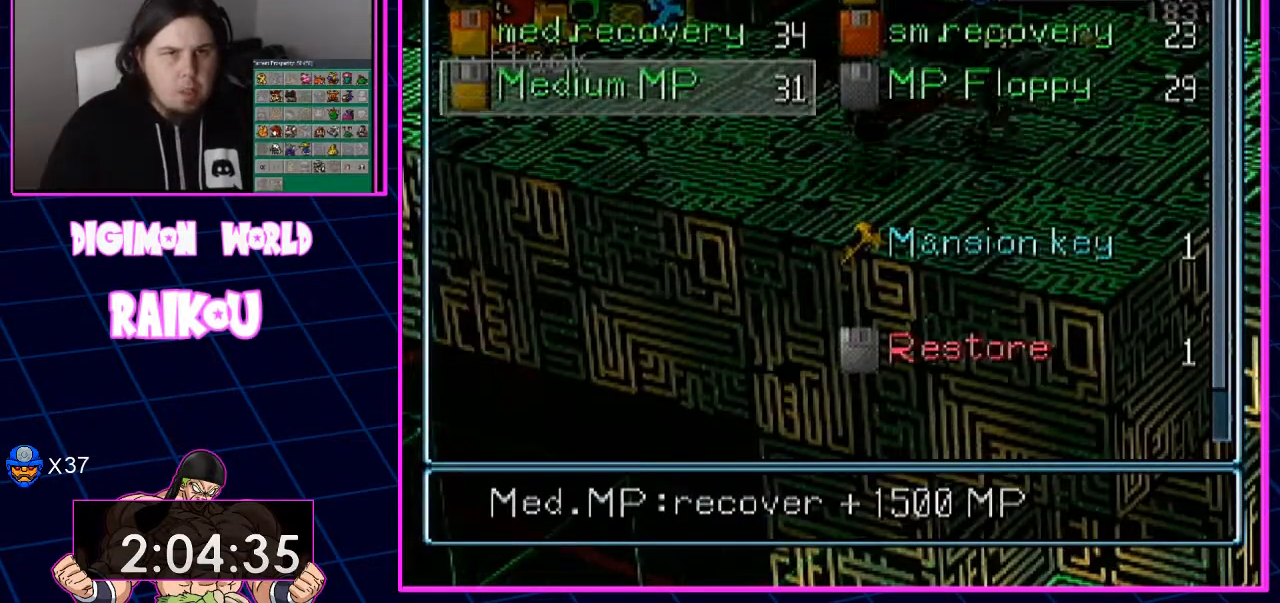
{"dt_ms": 500, "buttons": [], "left_stick": "center", "right_stick": "center", "events": [[133, "CROSS", "up"]]}